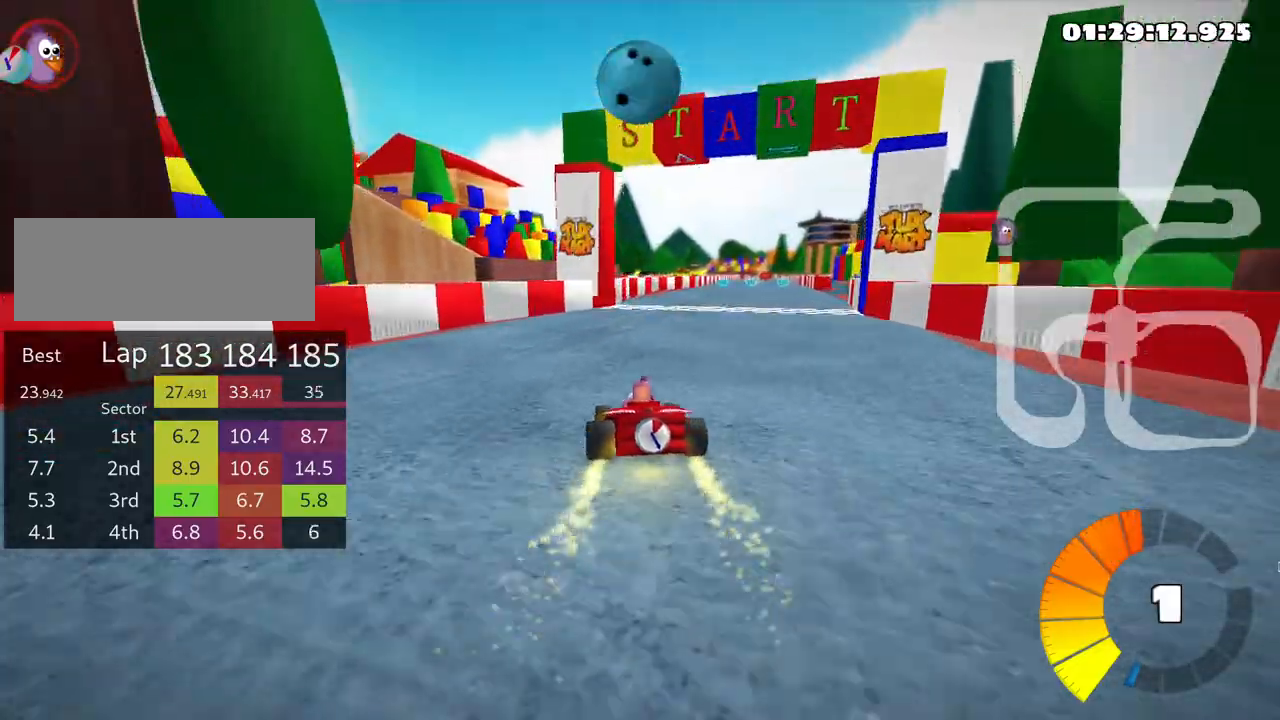
Gameplay with keyboard; each line is a JSON object with the keys held at the frame after it. "events" lists presses ("down") and releases ("up") of "down", "fire", "flag", "left", "look", "nitro", "right", "skid" and "up" between this image and that frame as [ms after this image, input, new state], when the widget could be followed in between. No other keys are recorded. Mouse input is not recorded. Key names are as the overlay labels them; some are game actions (e.g. jump) rather than physical keys.
{"keys": ["right", "up"], "events": []}
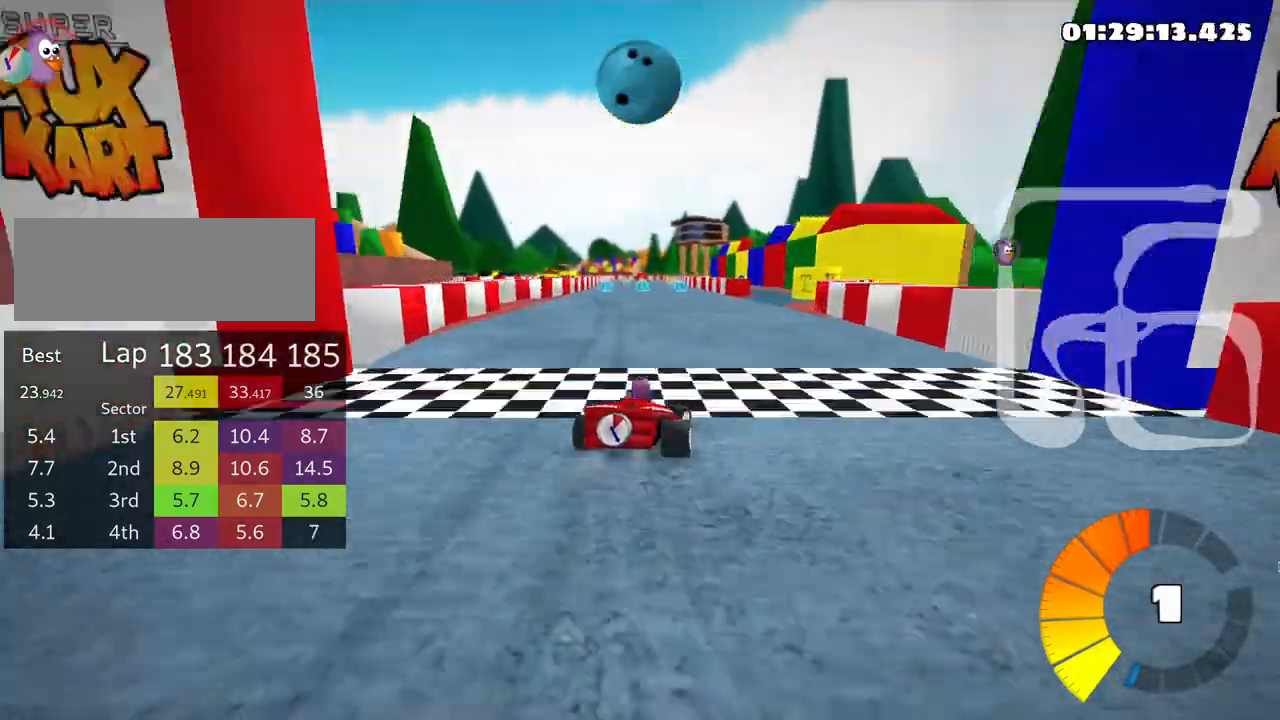
{"keys": ["right", "skid", "up"], "events": [[66, "right", "up"], [83, "skid", "down"], [100, "left", "down"], [250, "left", "up"], [450, "right", "down"]]}
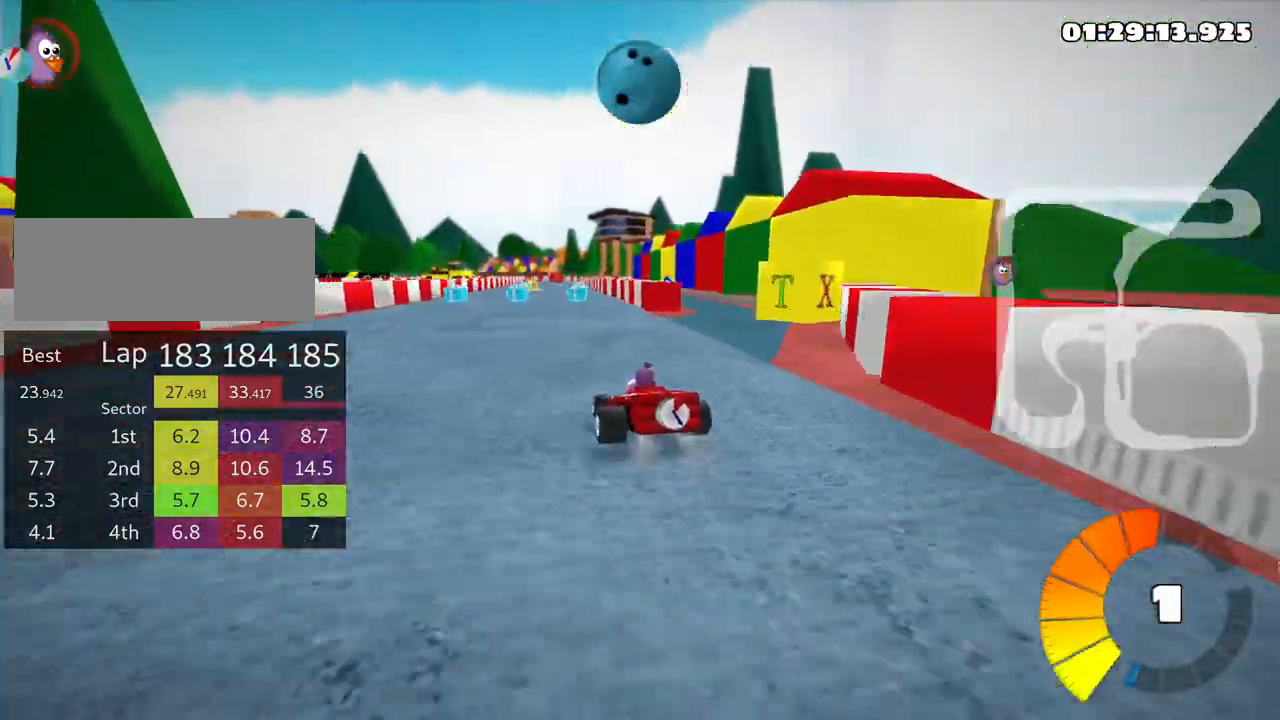
{"keys": ["skid", "up"], "events": [[500, "right", "up"]]}
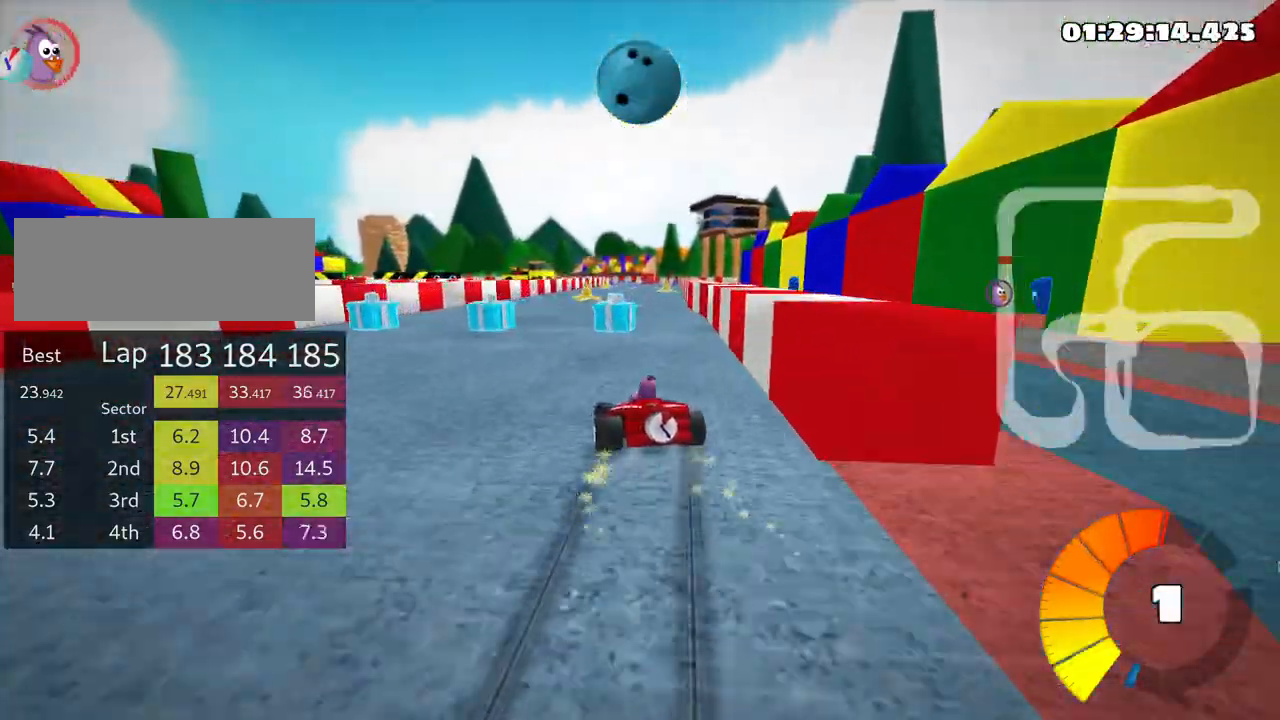
{"keys": ["right", "skid", "up"], "events": [[100, "right", "down"]]}
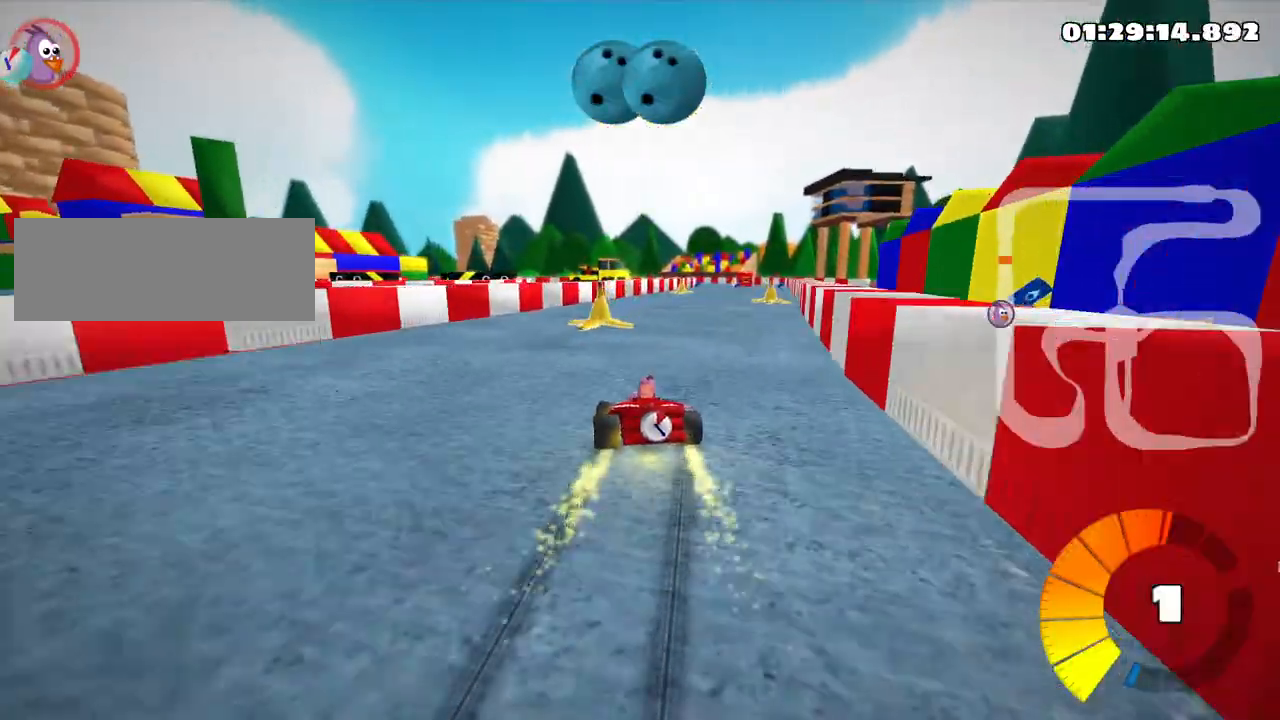
{"keys": ["up"], "events": [[183, "skid", "up"], [466, "right", "up"]]}
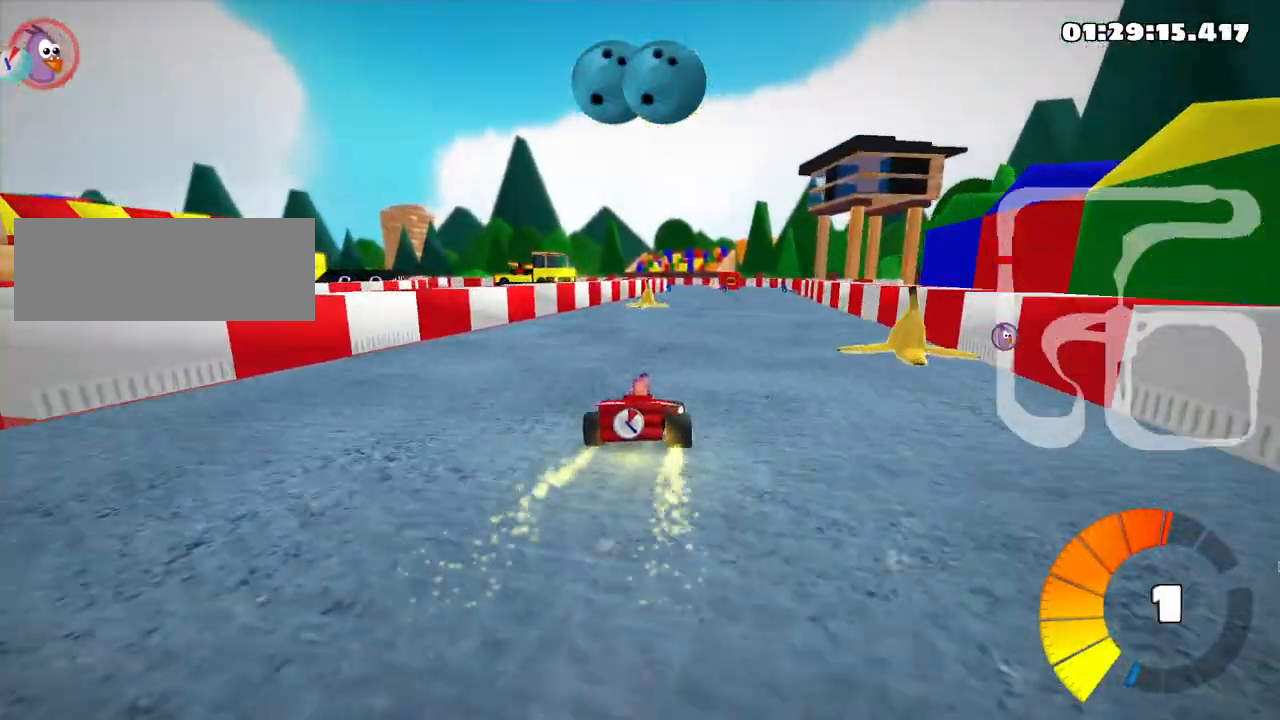
{"keys": ["up"], "events": [[33, "fire", "down"], [166, "fire", "up"], [283, "fire", "down"], [433, "fire", "up"]]}
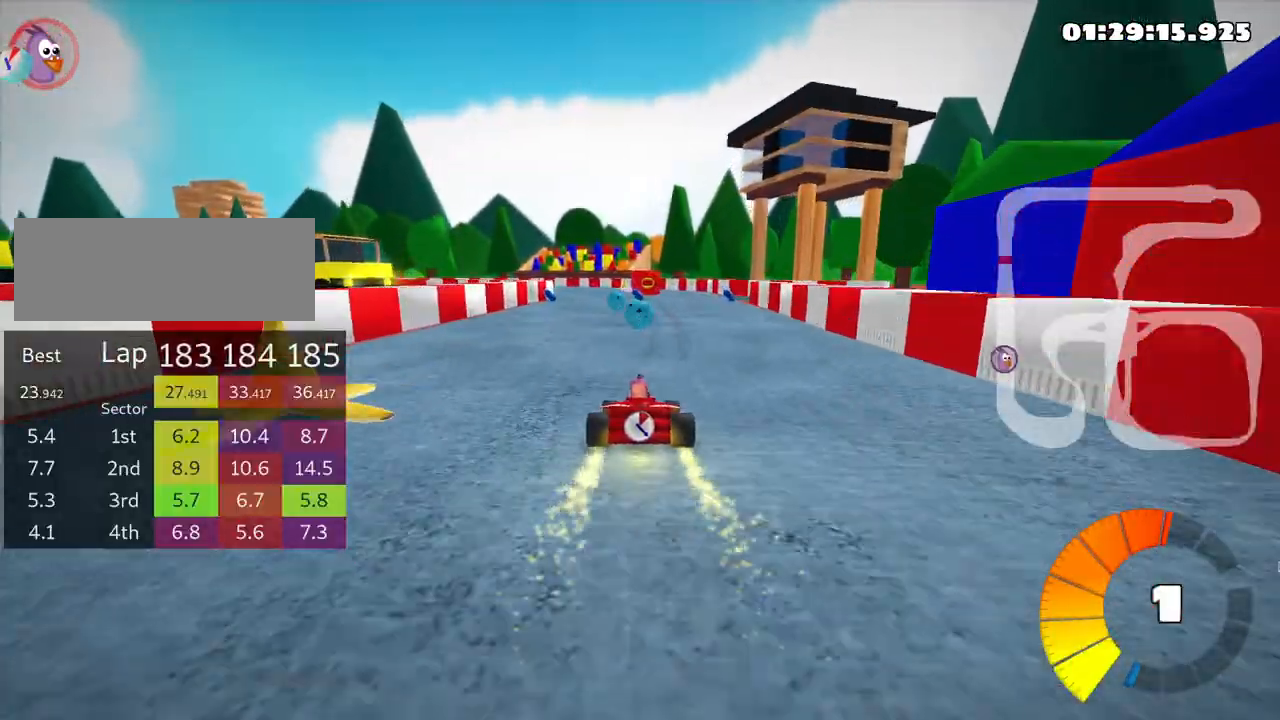
{"keys": ["up"], "events": []}
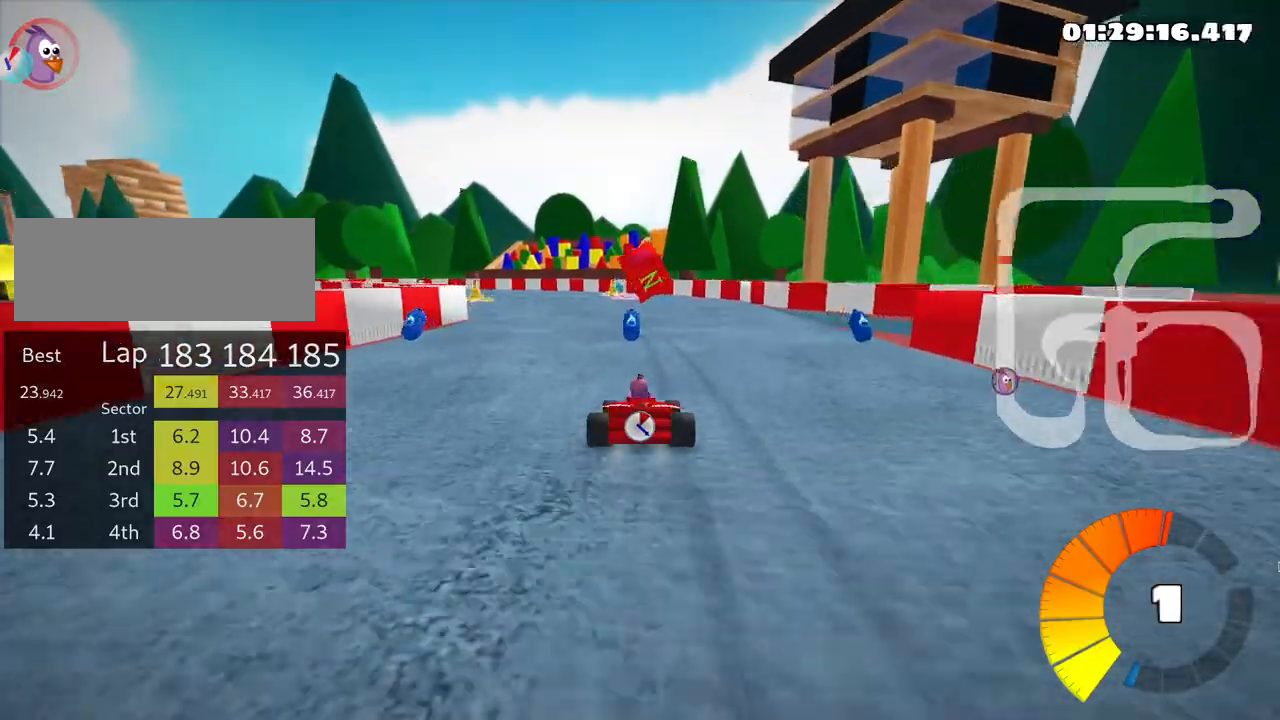
{"keys": ["left", "skid", "up"], "events": [[100, "skid", "down"], [116, "left", "down"]]}
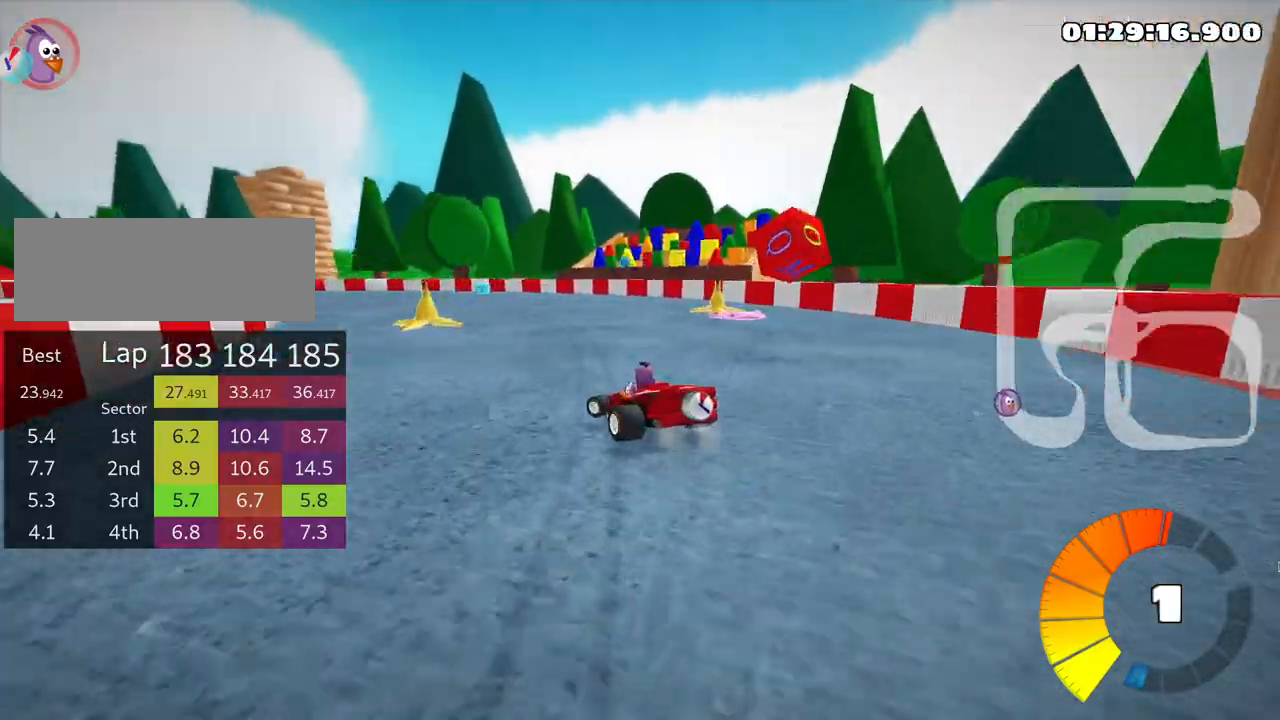
{"keys": ["left", "skid", "up"], "events": []}
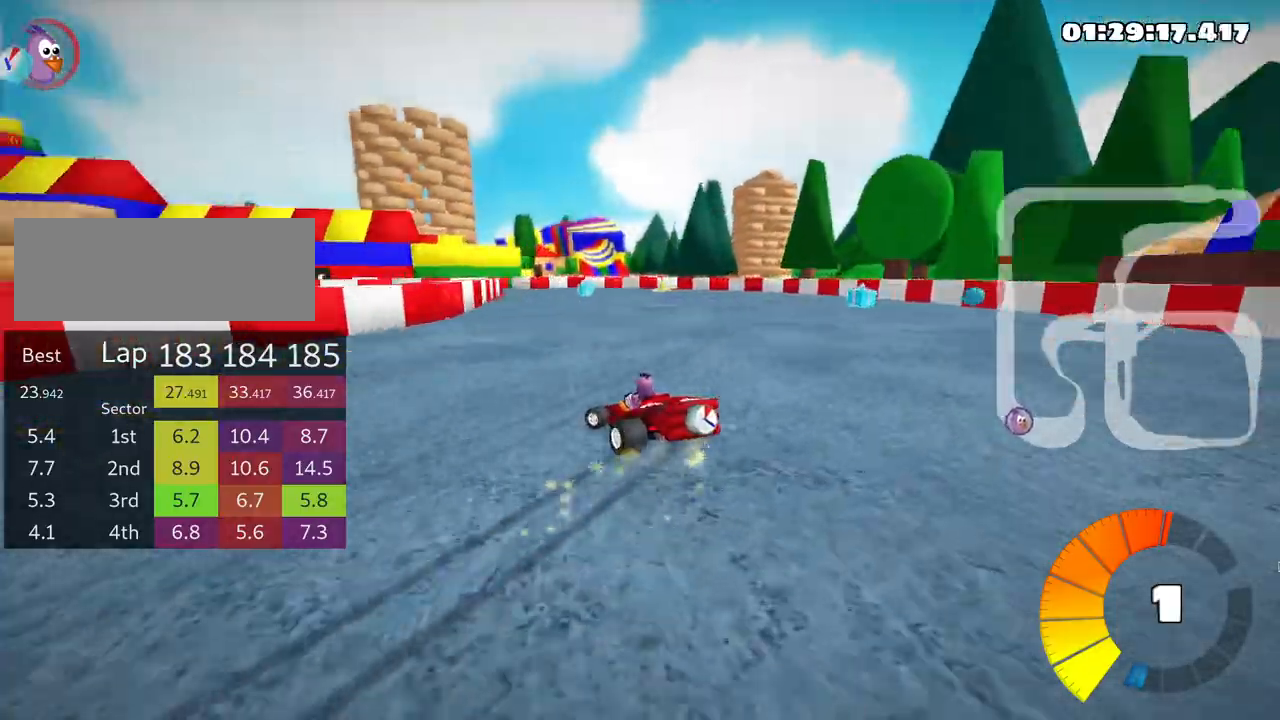
{"keys": ["left", "skid", "up"], "events": []}
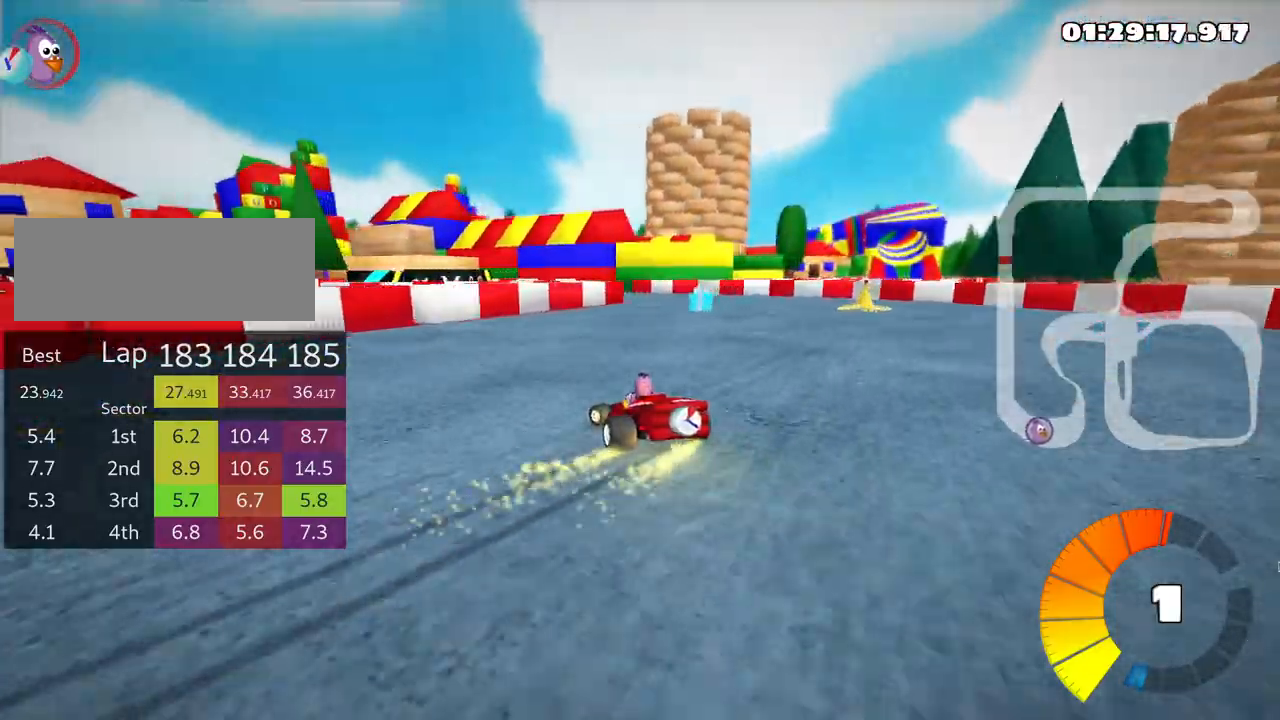
{"keys": ["right", "up"], "events": [[183, "skid", "up"], [300, "left", "up"], [433, "right", "down"]]}
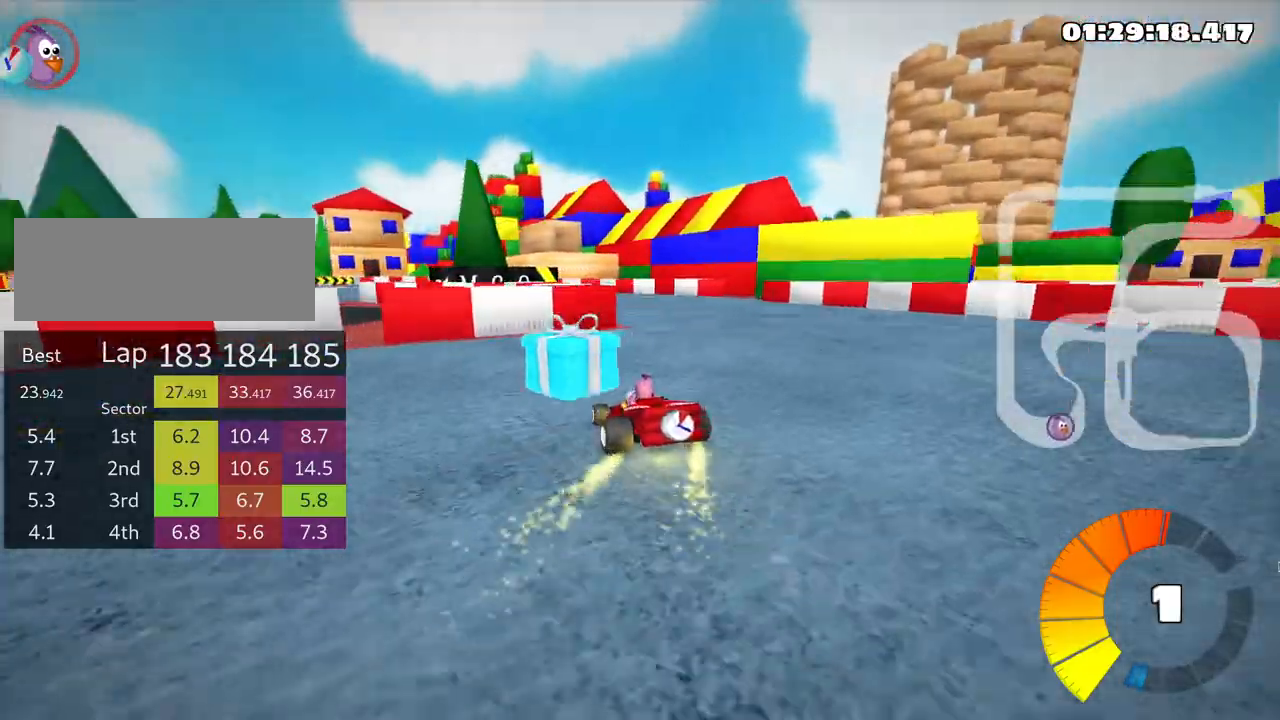
{"keys": ["left", "skid", "up"], "events": [[200, "right", "up"], [233, "left", "down"], [250, "skid", "down"]]}
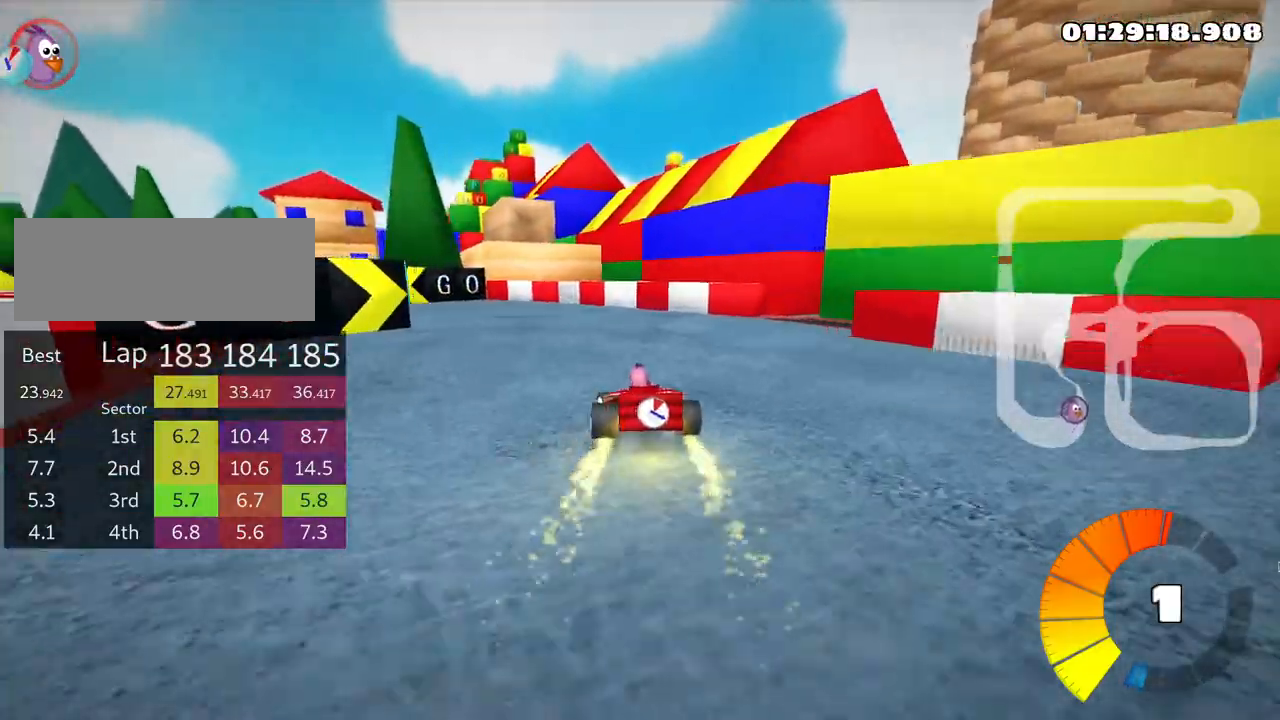
{"keys": ["up"], "events": [[200, "skid", "up"], [483, "left", "up"]]}
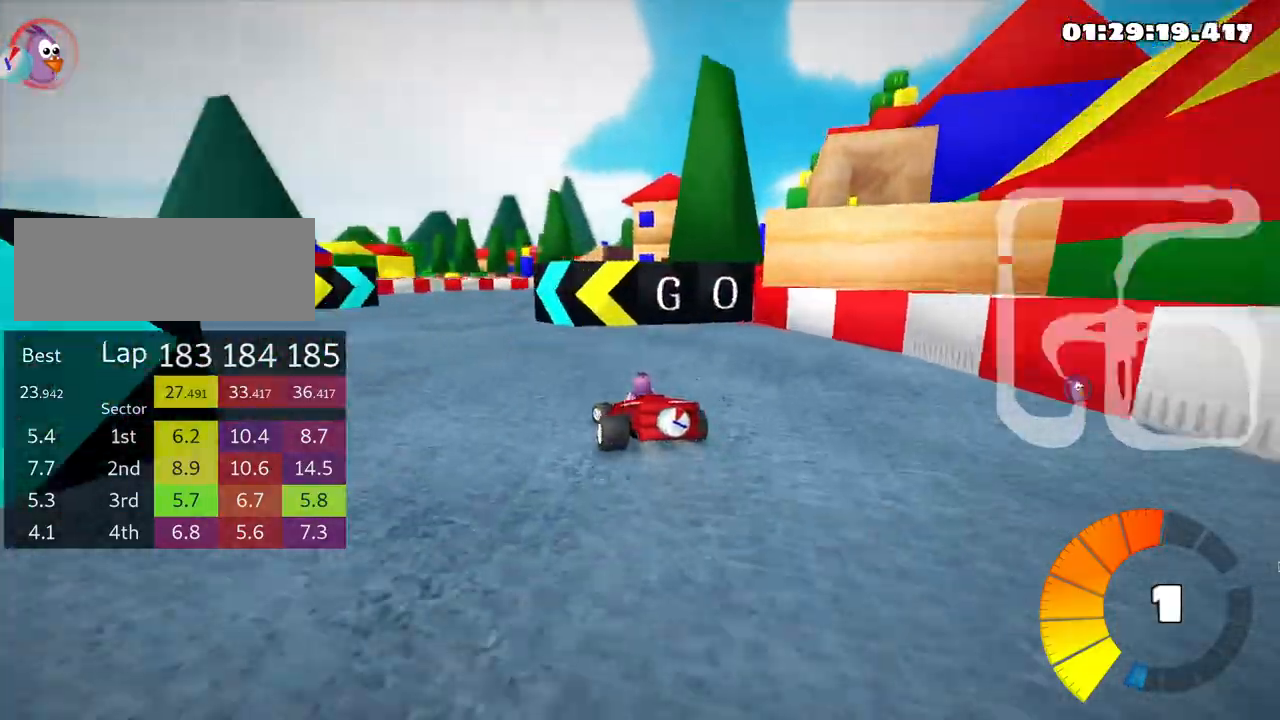
{"keys": ["right", "skid", "up"], "events": [[100, "right", "down"], [116, "skid", "down"]]}
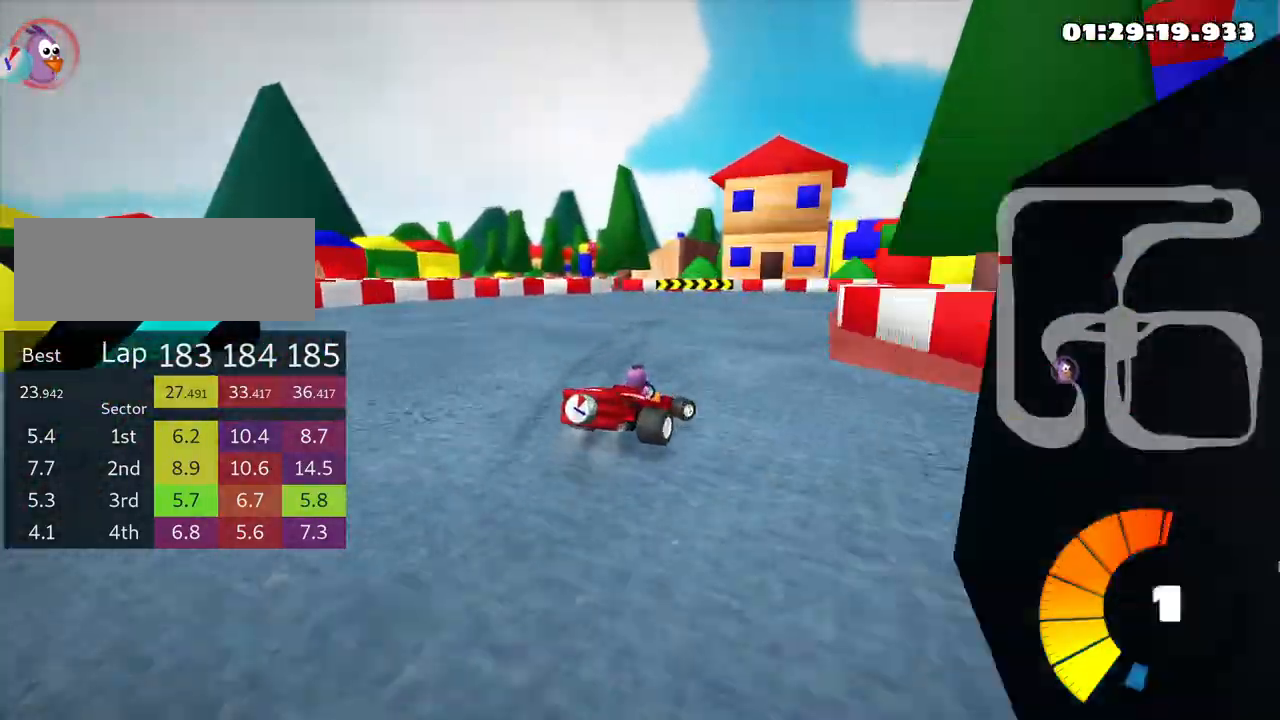
{"keys": ["right", "skid", "up"], "events": []}
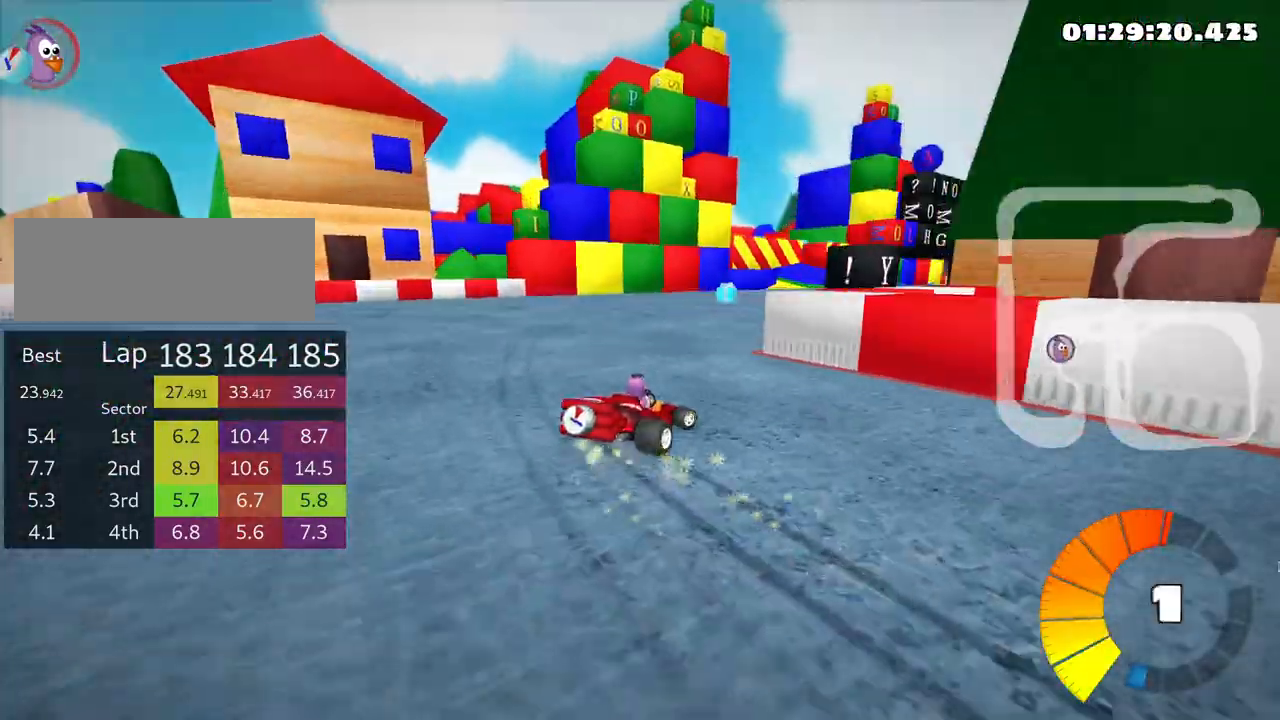
{"keys": ["up"], "events": [[350, "right", "up"], [383, "skid", "up"]]}
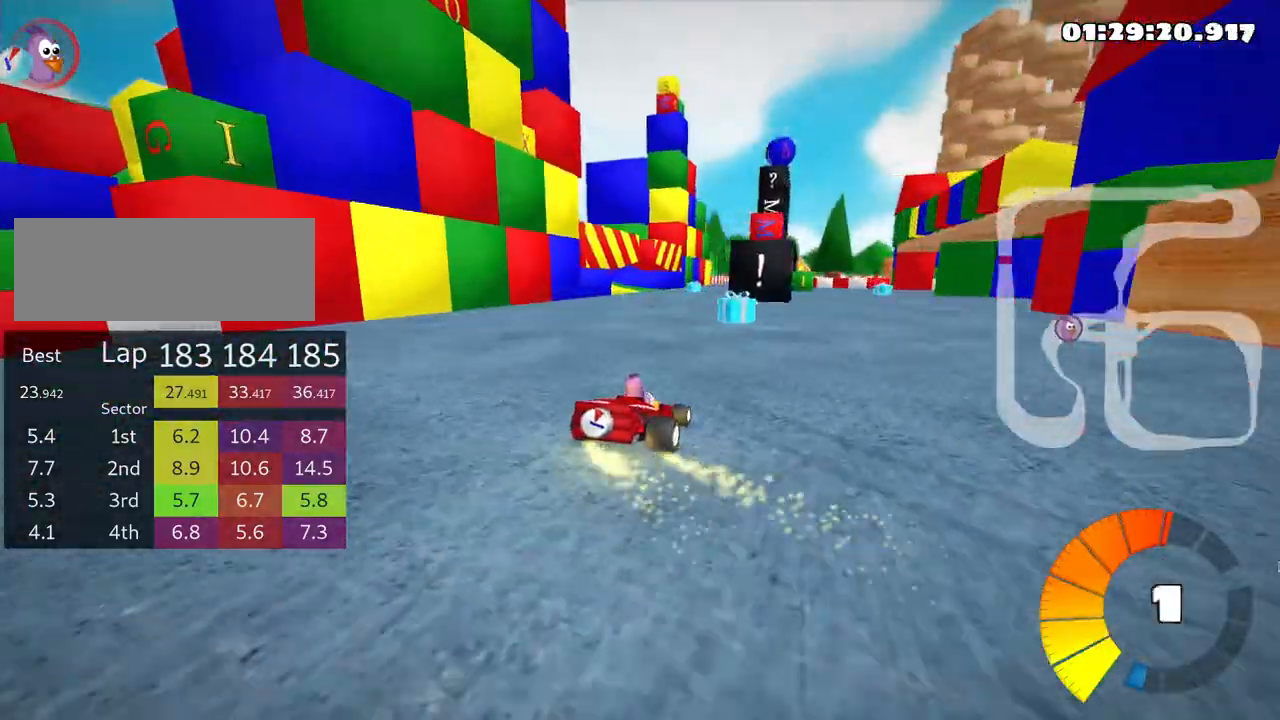
{"keys": ["up"], "events": []}
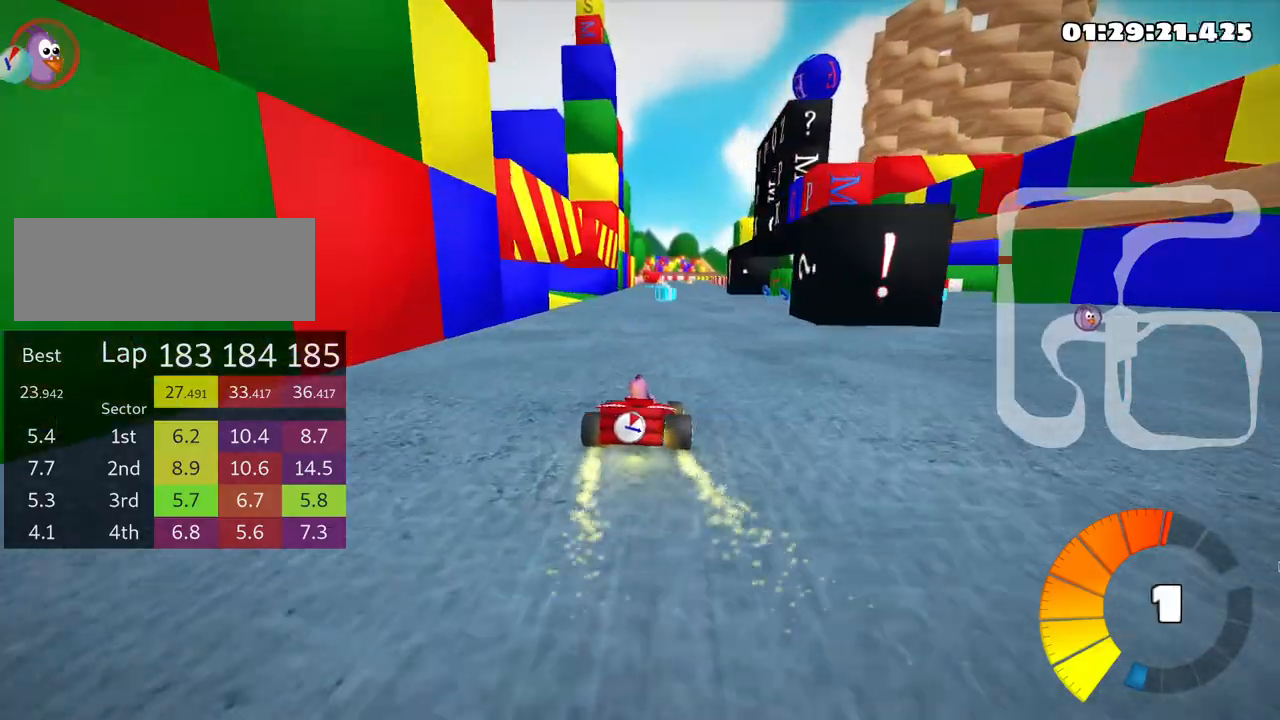
{"keys": ["up"], "events": []}
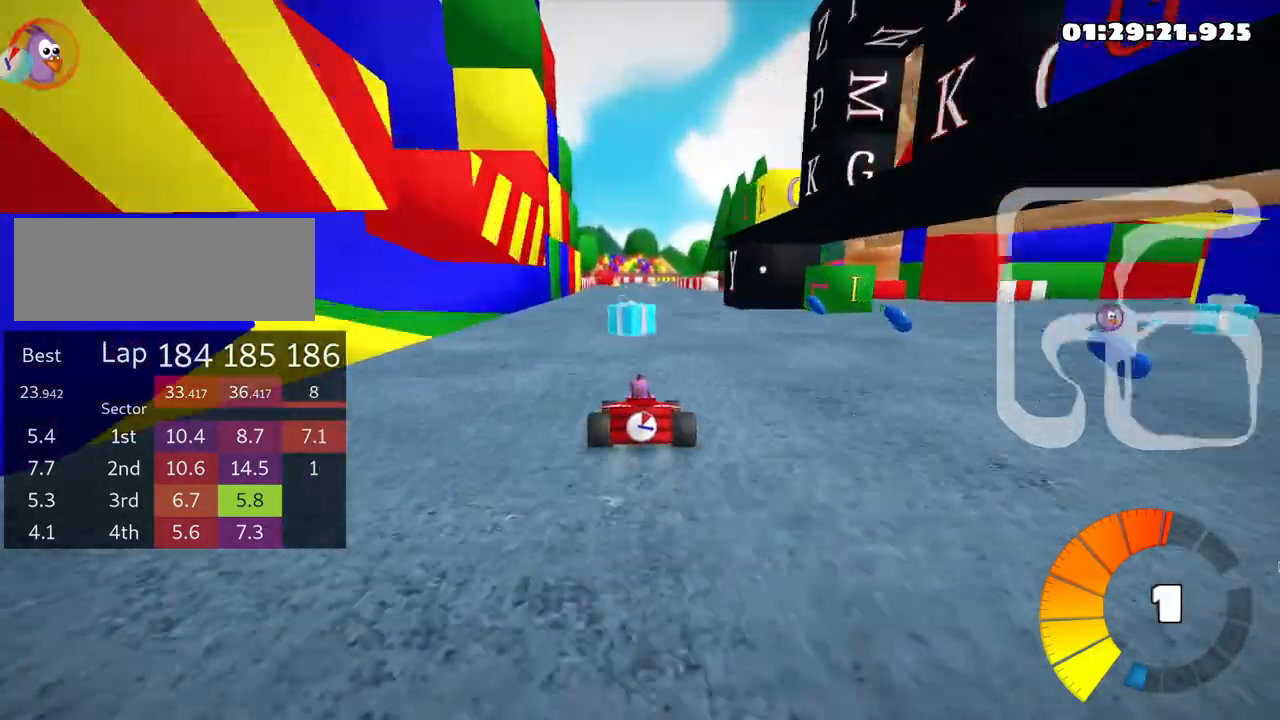
{"keys": ["right", "skid", "up"], "events": [[33, "left", "down"], [283, "left", "up"], [383, "skid", "down"], [400, "right", "down"]]}
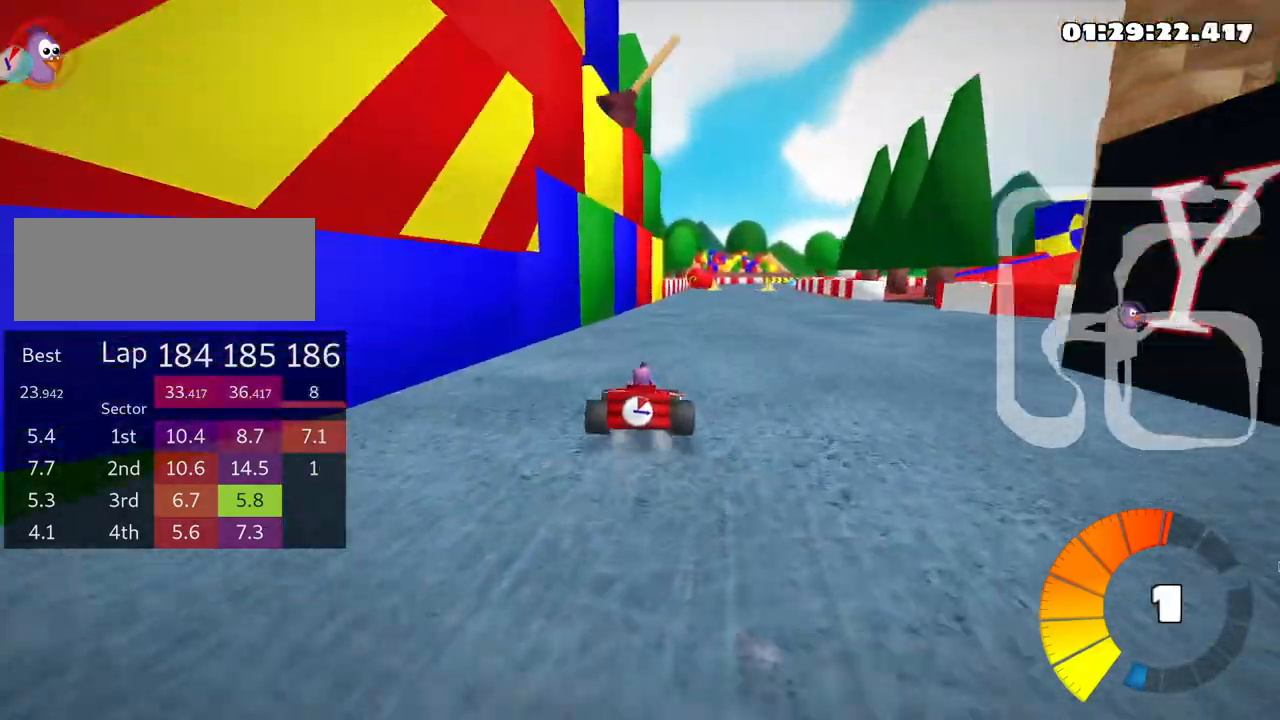
{"keys": ["fire", "left", "skid", "up"], "events": [[50, "right", "up"], [83, "left", "down"], [400, "fire", "down"]]}
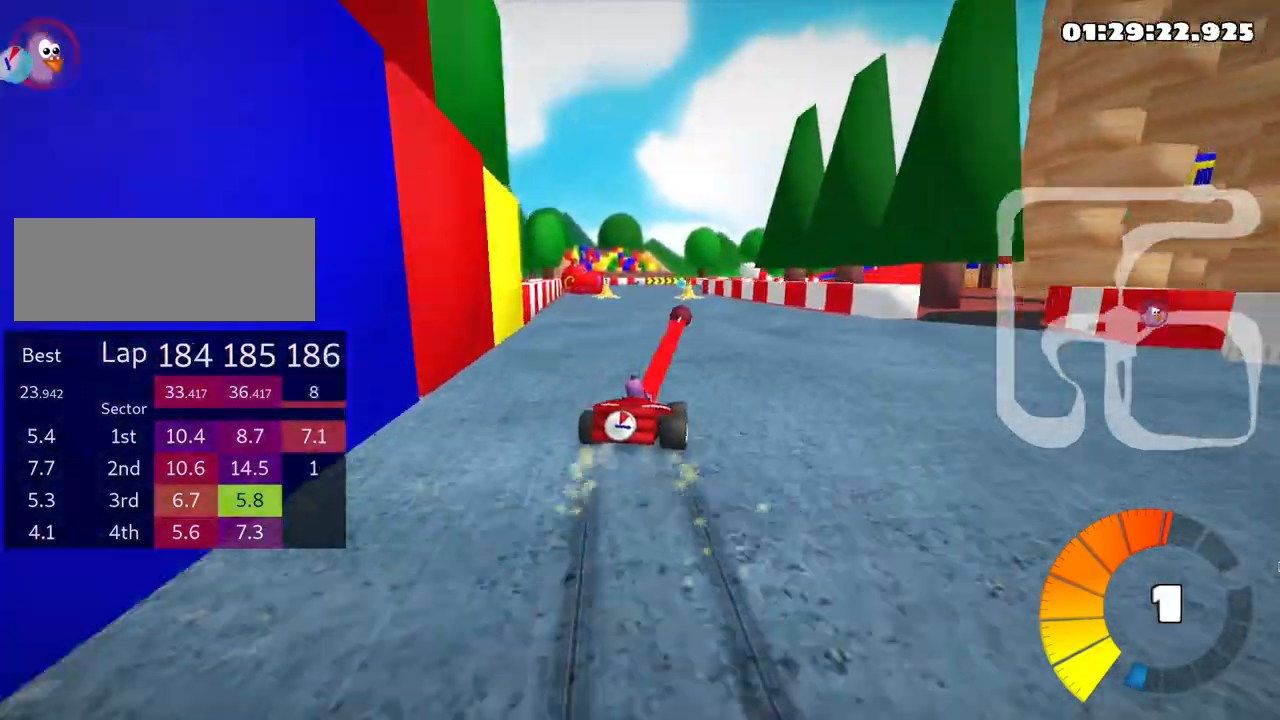
{"keys": ["left", "skid", "up"], "events": [[16, "fire", "up"]]}
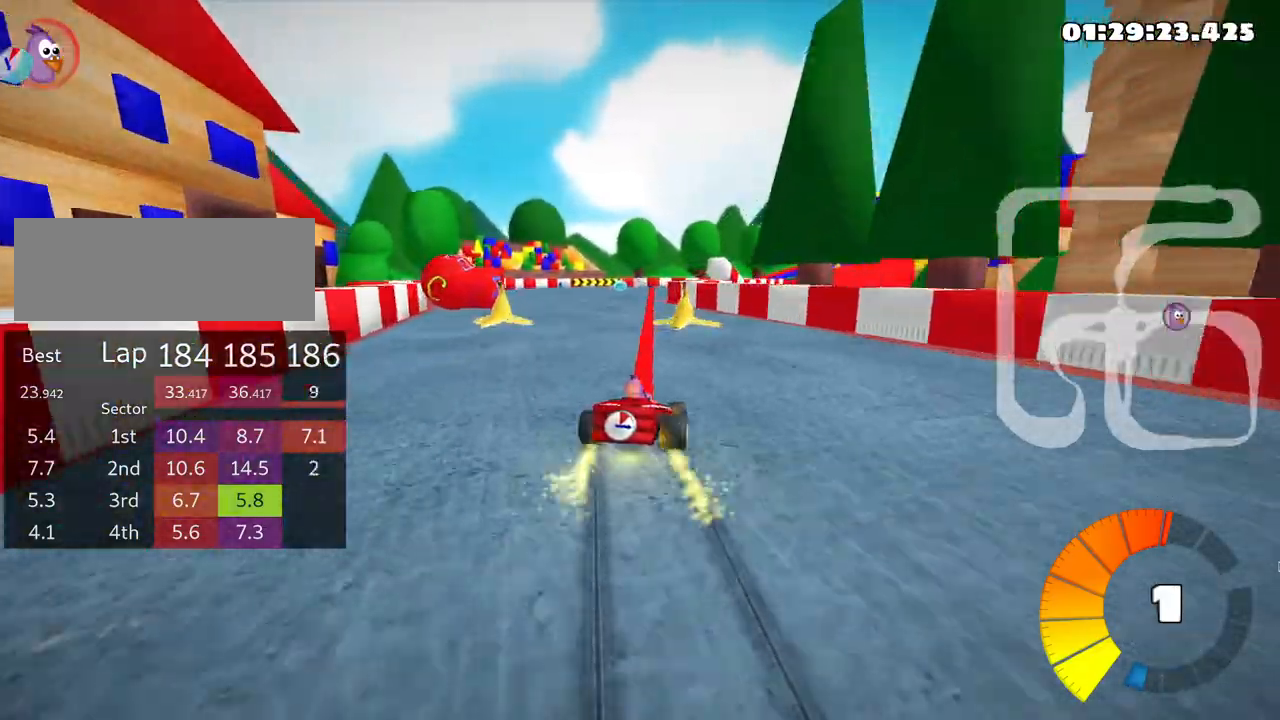
{"keys": ["up"], "events": [[100, "skid", "up"], [183, "left", "up"]]}
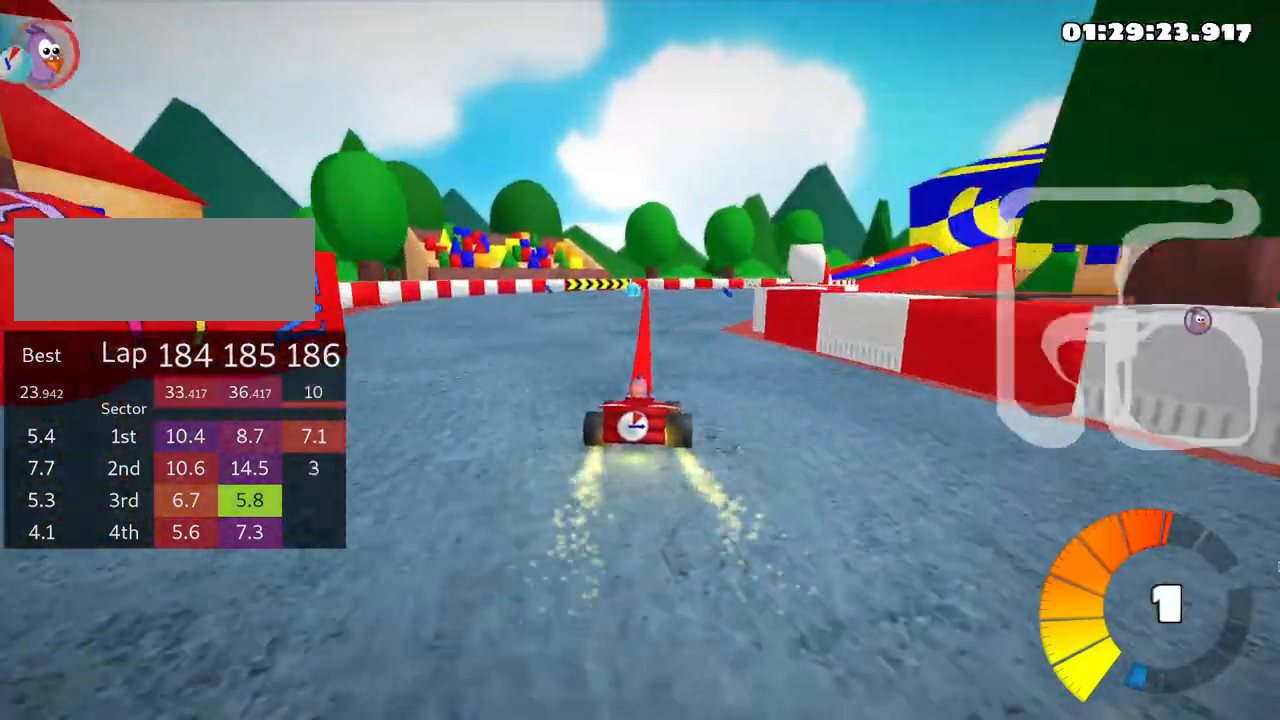
{"keys": ["up"], "events": [[83, "left", "down"], [266, "left", "up"]]}
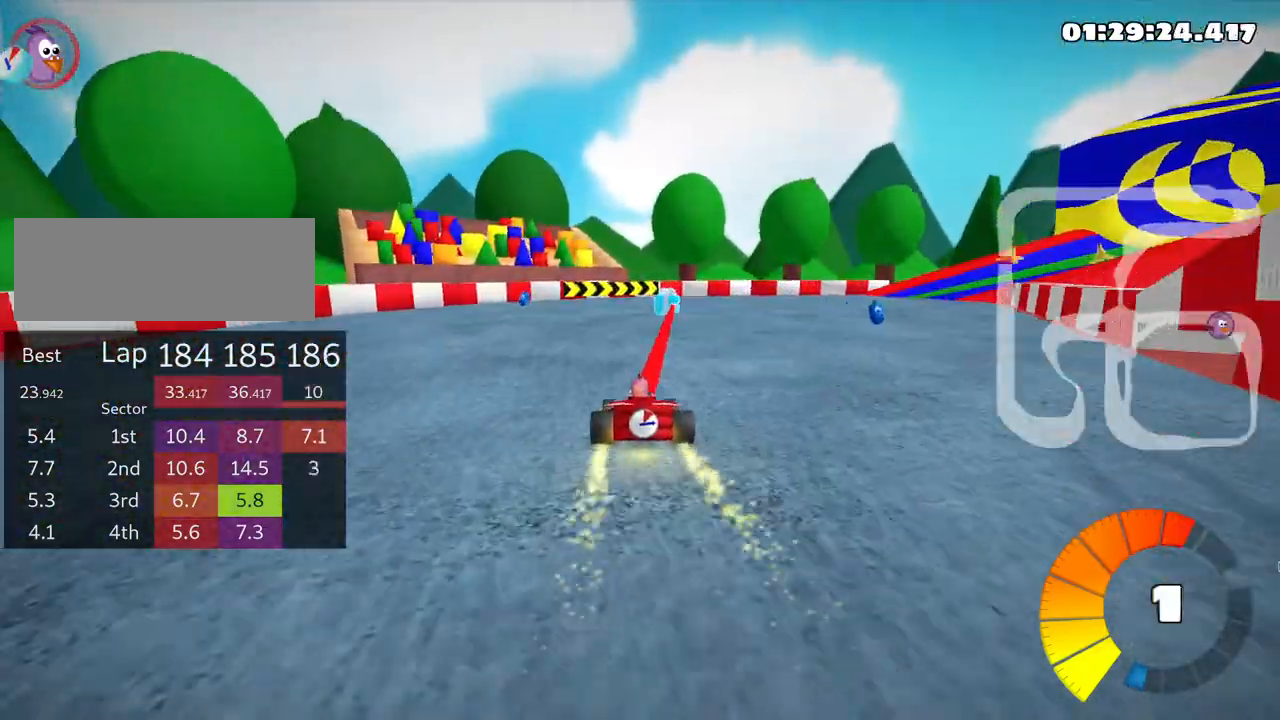
{"keys": ["right", "up"], "events": [[50, "skid", "down"], [66, "right", "down"], [300, "skid", "up"]]}
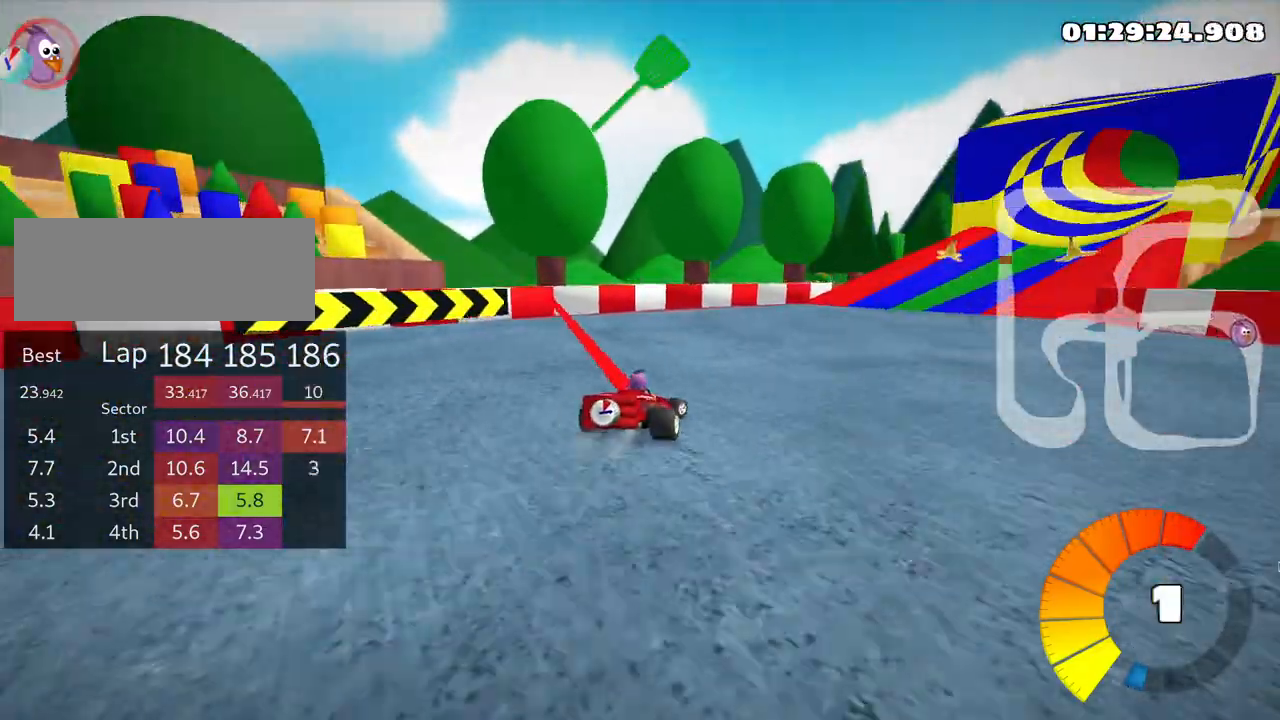
{"keys": ["up"], "events": [[350, "right", "up"], [366, "fire", "down"], [483, "fire", "up"]]}
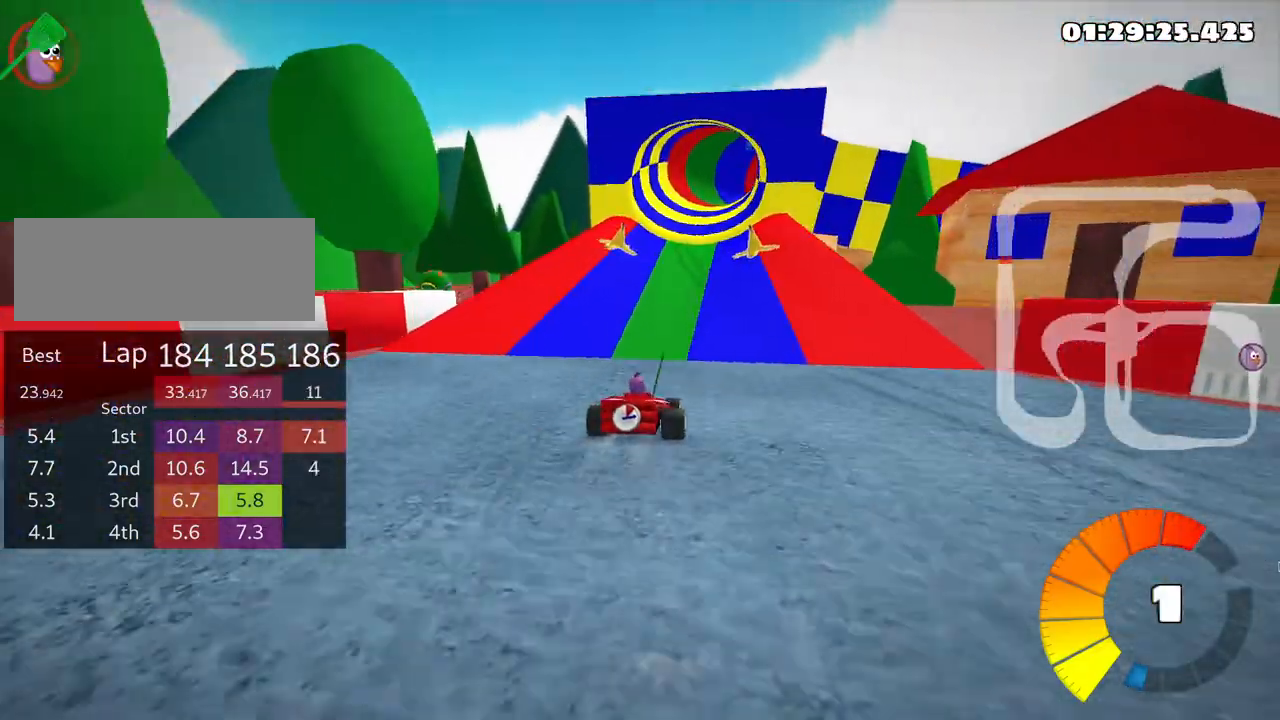
{"keys": ["up"], "events": []}
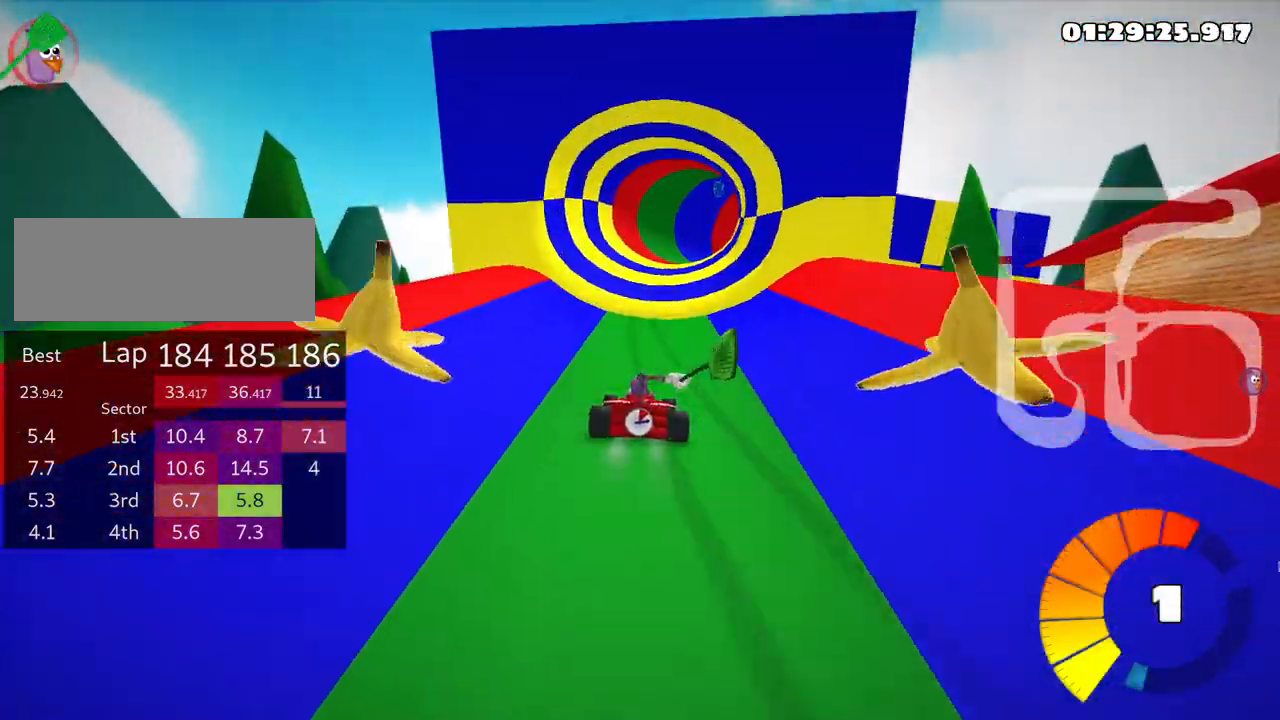
{"keys": ["right", "skid", "up"], "events": [[116, "left", "down"], [266, "left", "up"], [383, "skid", "down"], [400, "right", "down"]]}
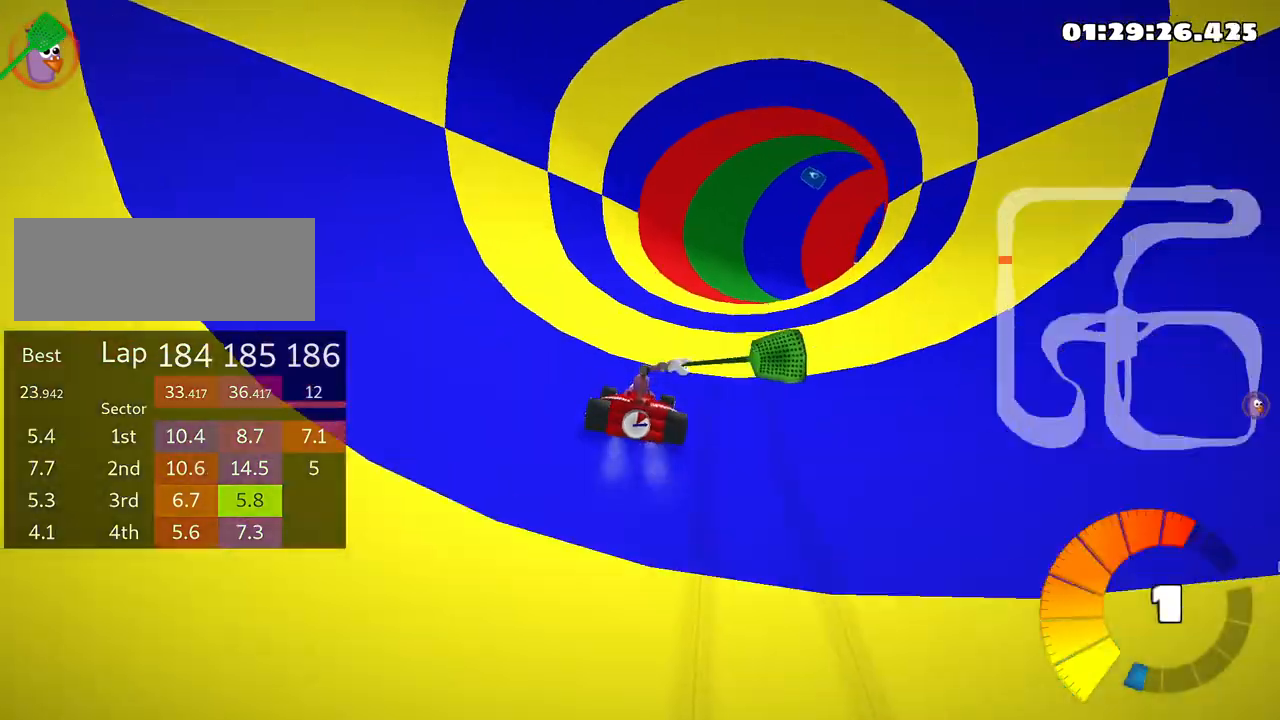
{"keys": ["right", "up"], "events": [[50, "right", "up"], [166, "right", "down"], [500, "skid", "up"]]}
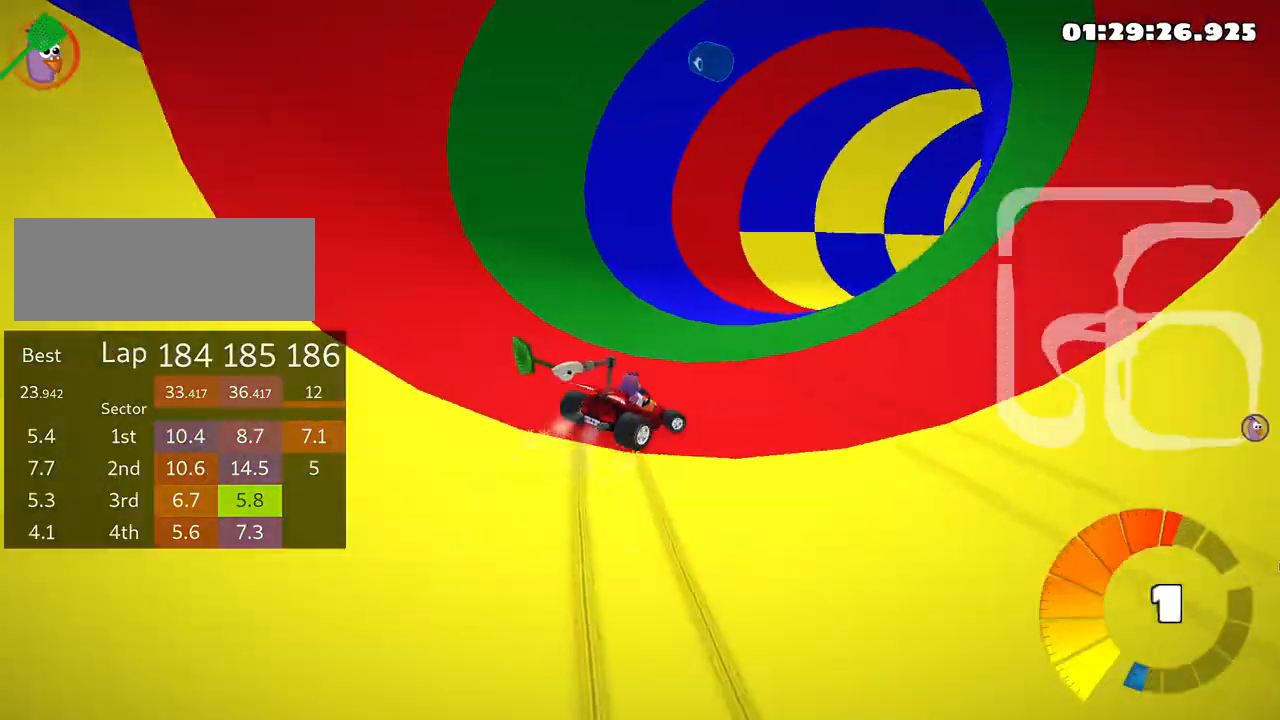
{"keys": ["right", "up"], "events": [[166, "right", "up"], [316, "right", "down"]]}
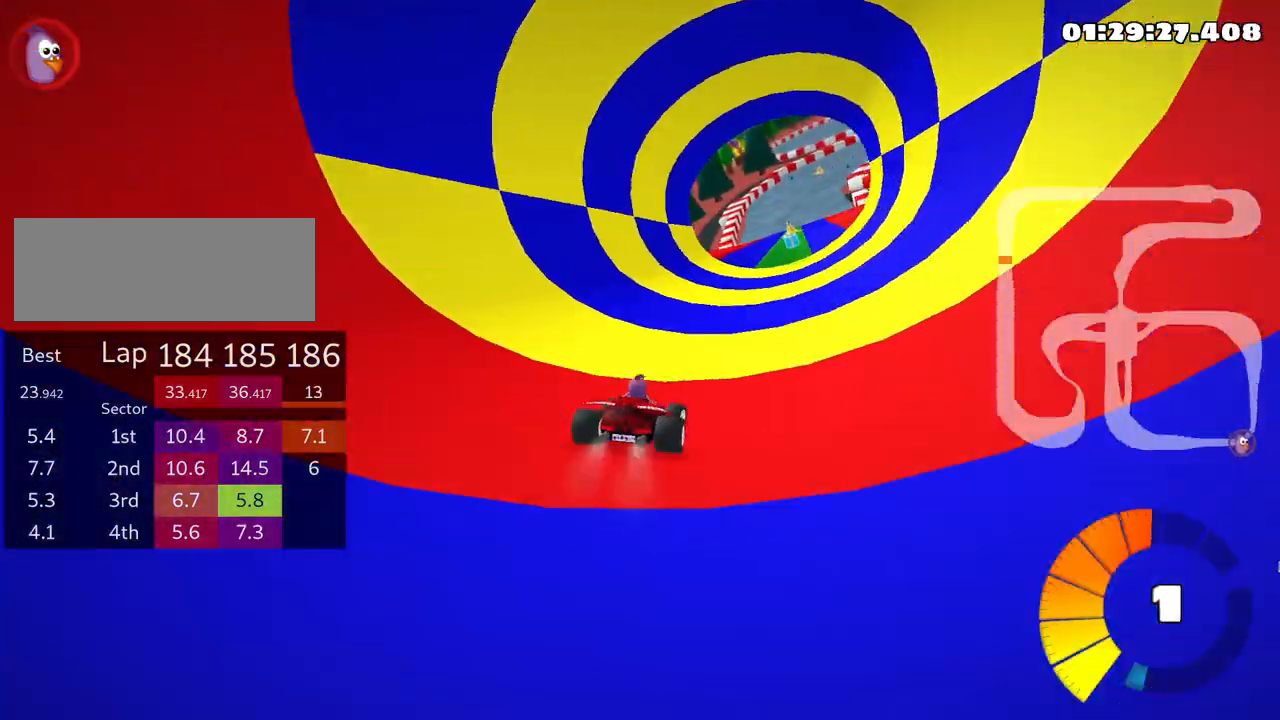
{"keys": ["up"], "events": [[50, "right", "up"]]}